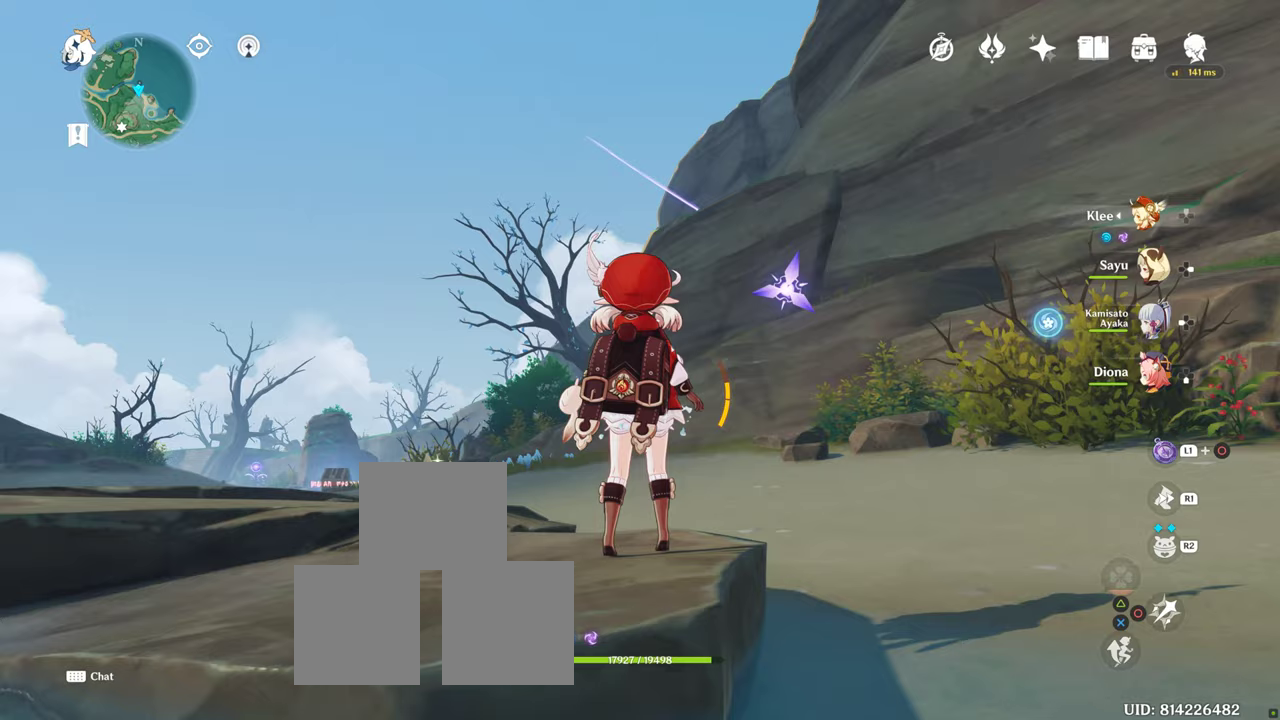
Gameplay with a controller (PlayStation layout); each line is a JSON object with the inputs held at the frame after it (dt_ms = milliseconds from this image to that frame). "button_events" lists button changes between this image and that frame as [ms after this image, input, new state], when the widget could be followed in between (sticks are given only as held states). Not read: L3 R3.
{"dt_ms": 500, "buttons": [], "left_stick": "up", "right_stick": "down-right", "button_events": []}
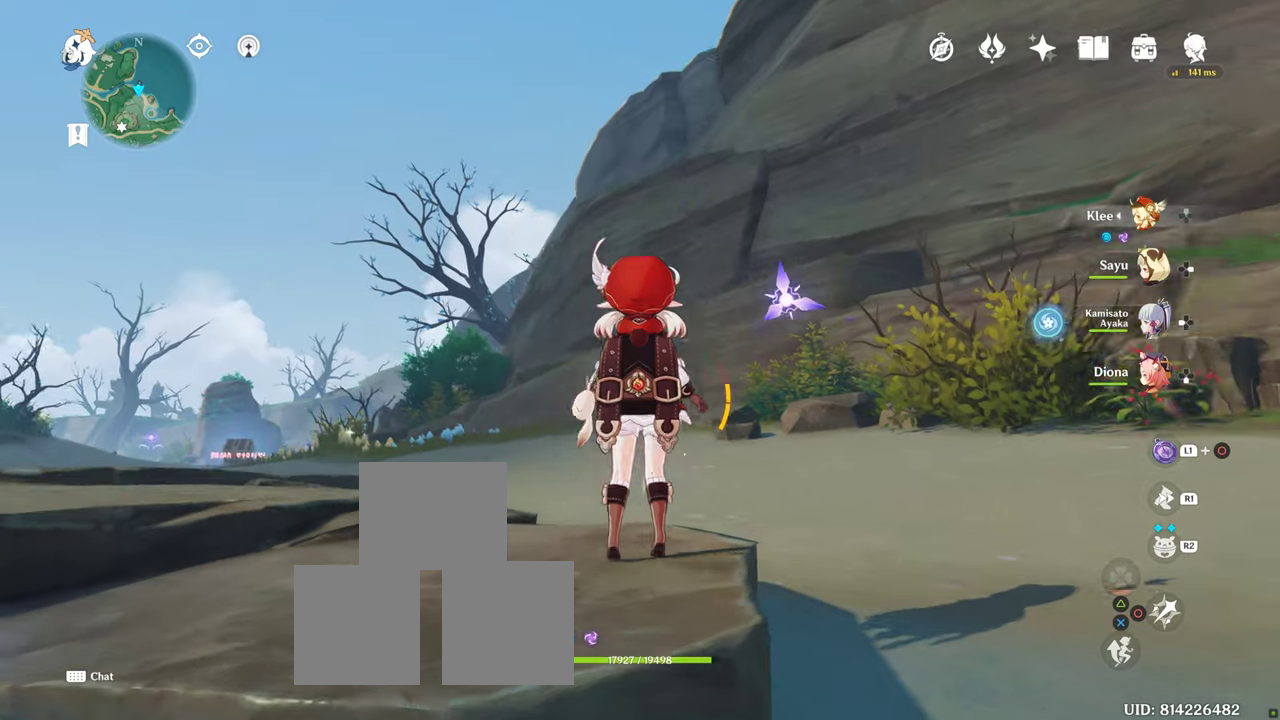
{"dt_ms": 500, "buttons": [], "left_stick": "up", "right_stick": "center", "button_events": [[50, "R1", "down"], [167, "R1", "up"]]}
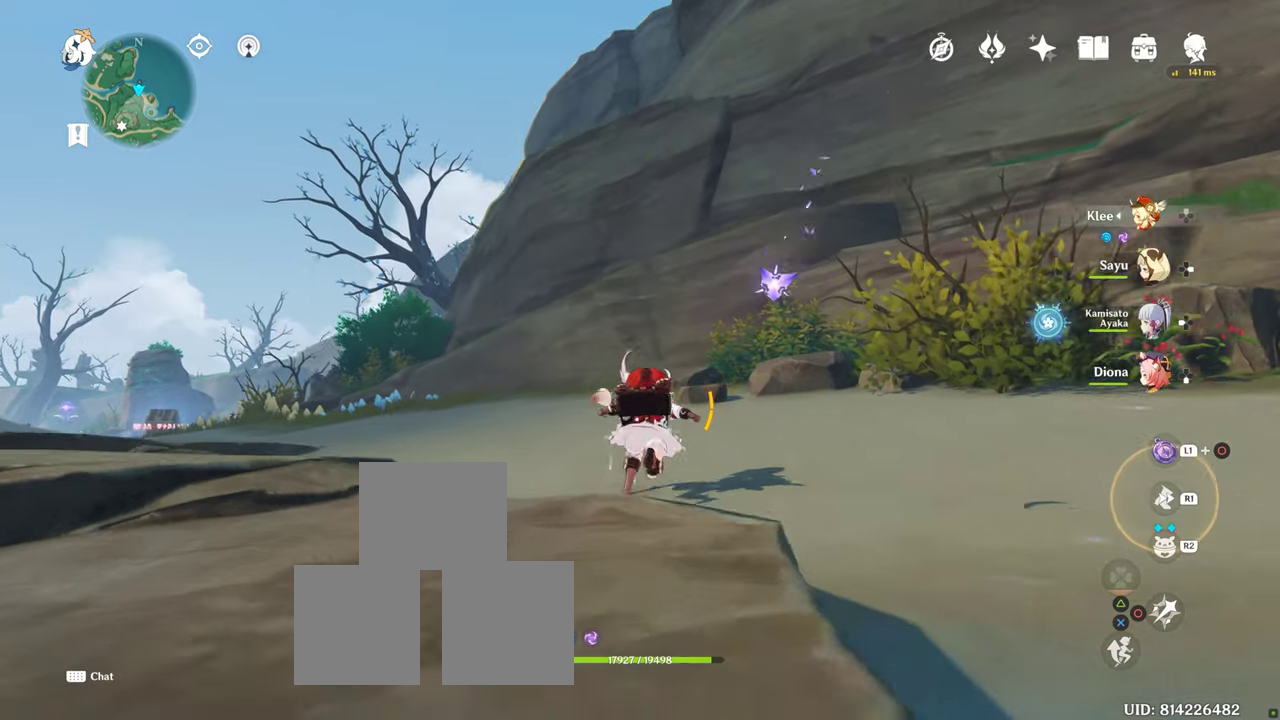
{"dt_ms": 1000, "buttons": [], "left_stick": "up", "right_stick": "center"}
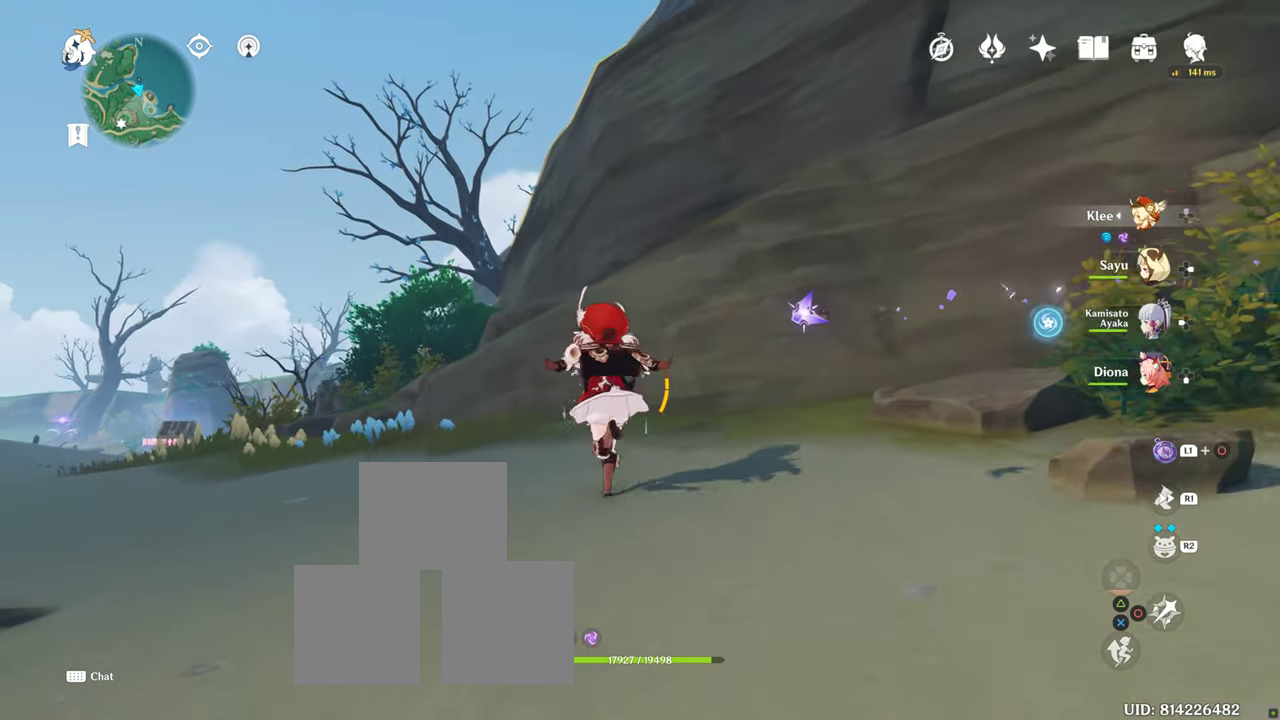
{"dt_ms": 500, "buttons": [], "left_stick": "up", "right_stick": "center", "button_events": [[133, "R1", "down"], [300, "R1", "up"]]}
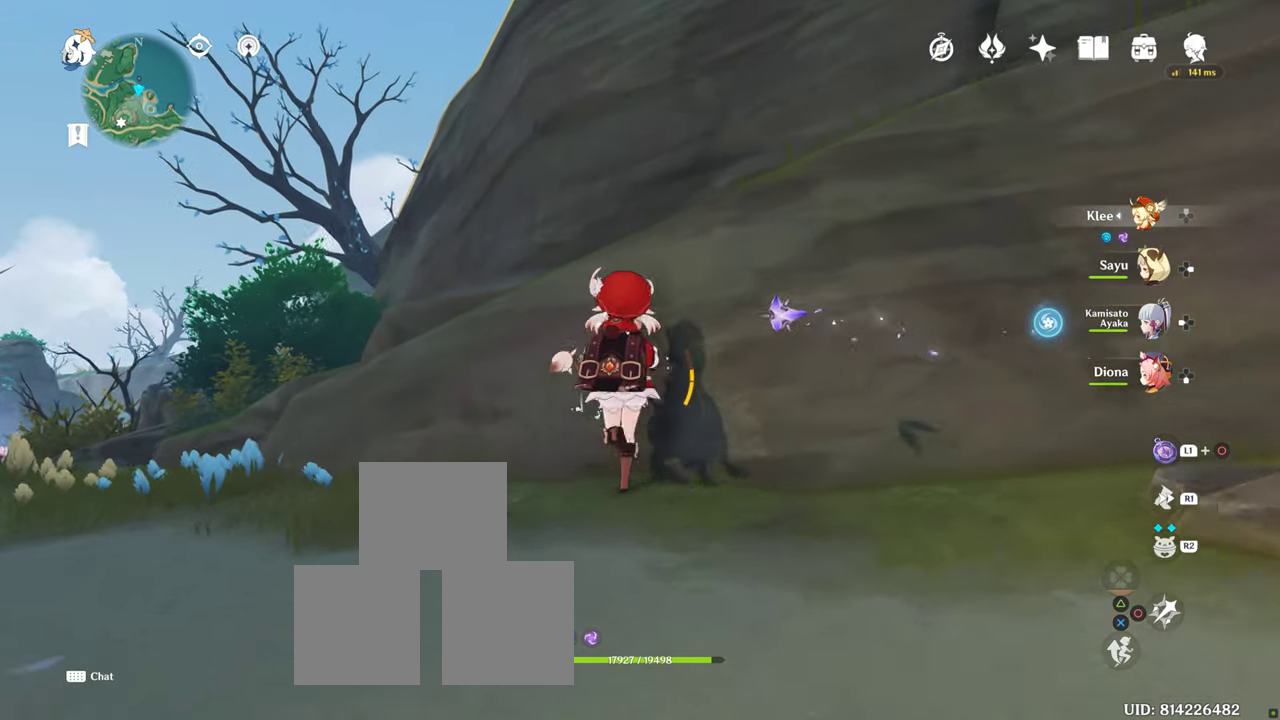
{"dt_ms": 500, "buttons": [], "left_stick": "up", "right_stick": "center", "button_events": [[17, "CROSS", "down"], [283, "CROSS", "up"], [350, "CROSS", "down"], [467, "CROSS", "up"]]}
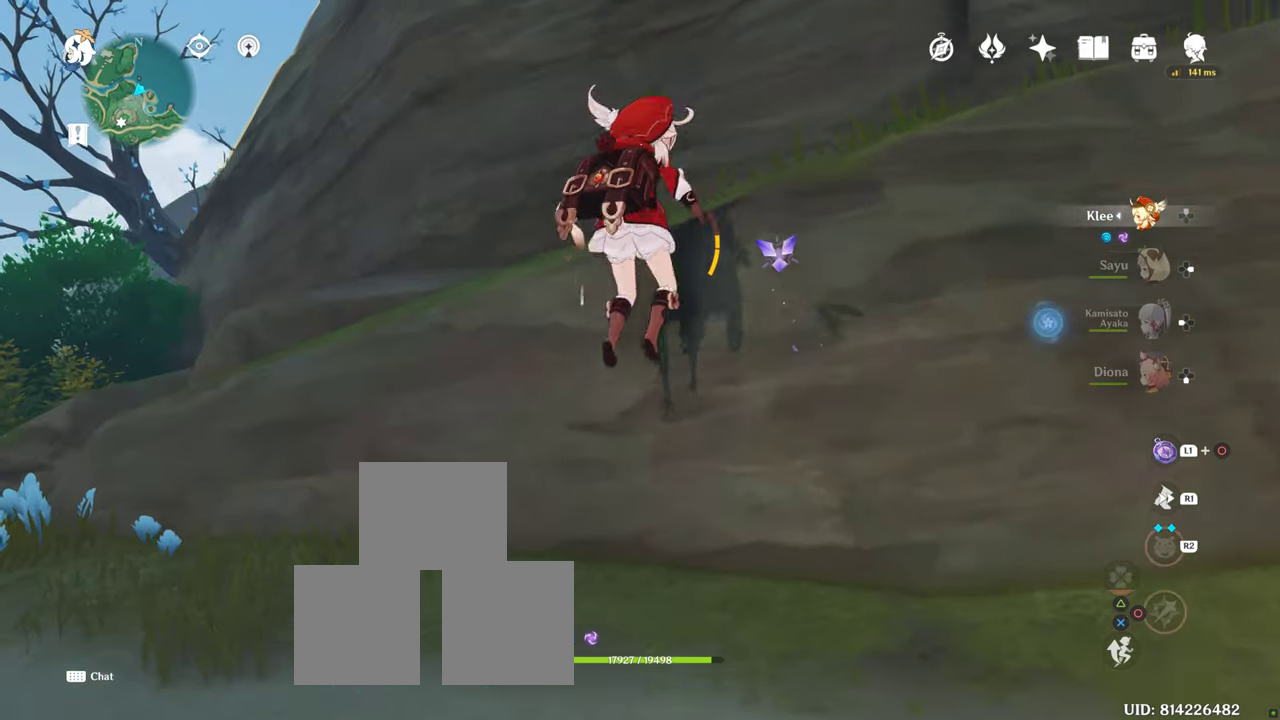
{"dt_ms": 500, "buttons": [], "left_stick": "up", "right_stick": "center", "button_events": [[50, "CROSS", "down"], [183, "CROSS", "up"]]}
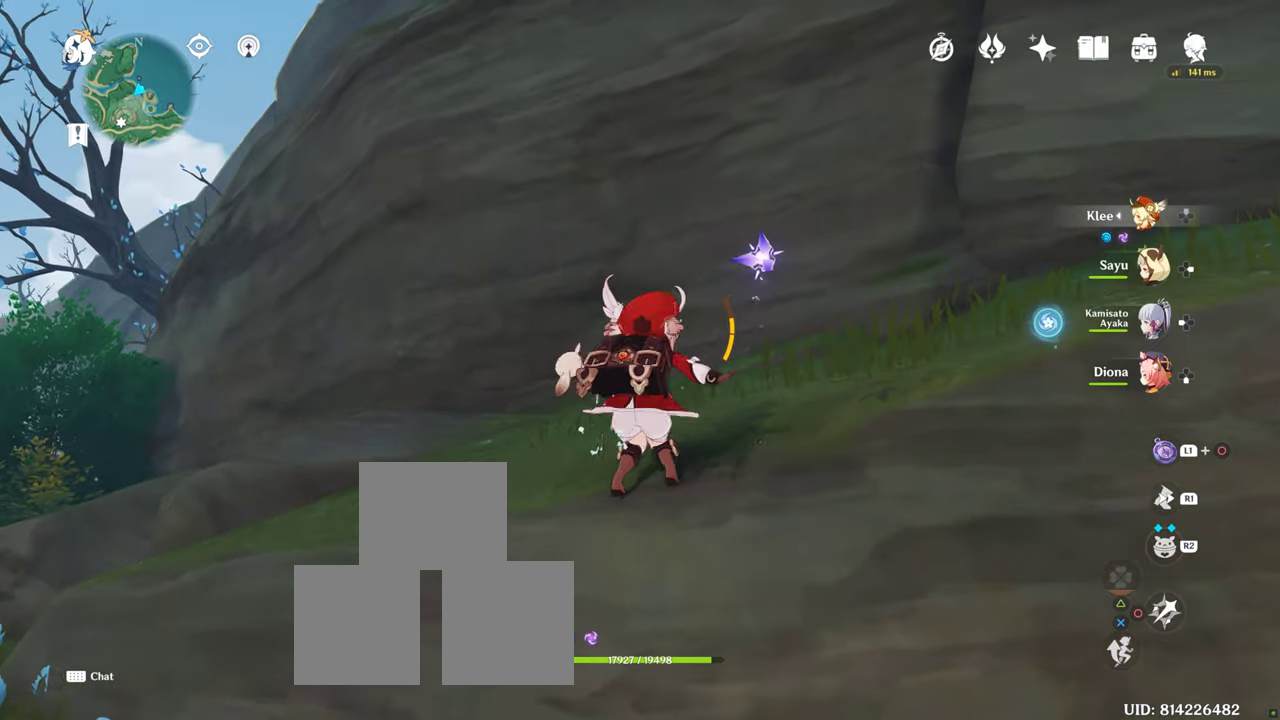
{"dt_ms": 500, "buttons": [], "left_stick": "up", "right_stick": "center", "button_events": [[167, "R1", "down"], [383, "R1", "up"]]}
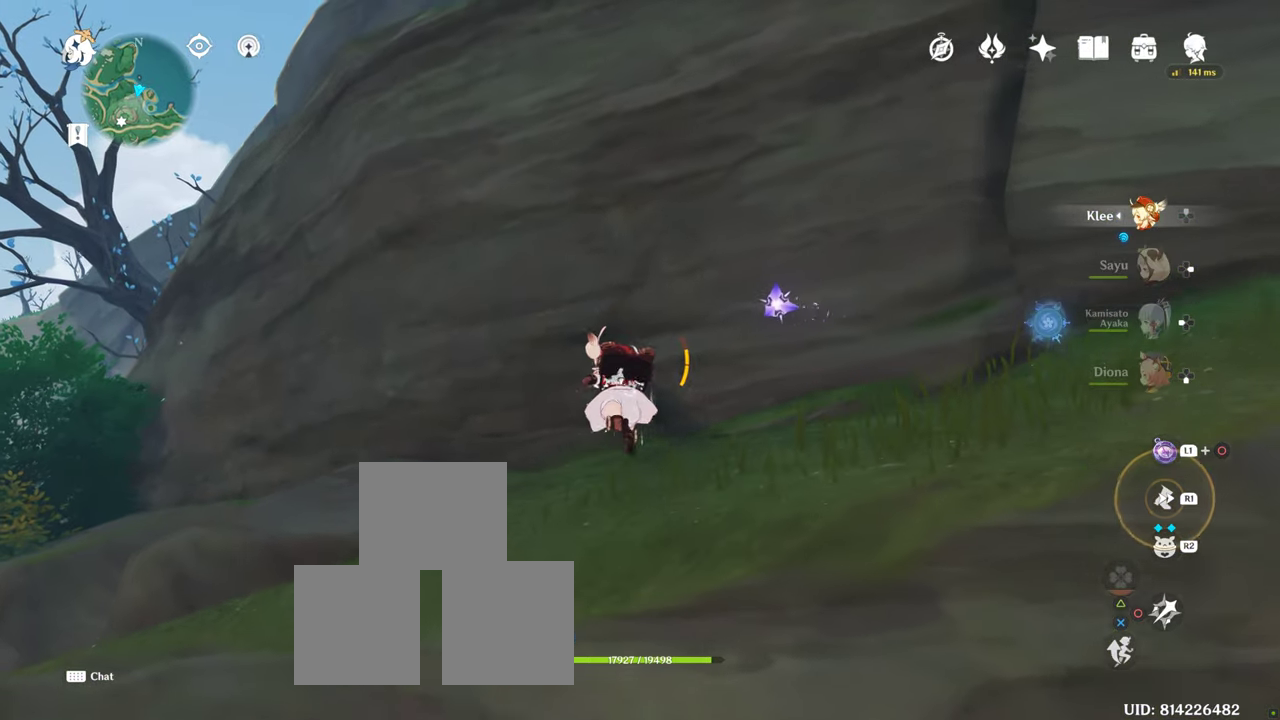
{"dt_ms": 500, "buttons": ["CROSS"], "left_stick": "up", "right_stick": "center", "button_events": [[50, "CROSS", "down"], [183, "CROSS", "up"], [250, "CROSS", "down"], [383, "CROSS", "up"], [450, "CROSS", "down"]]}
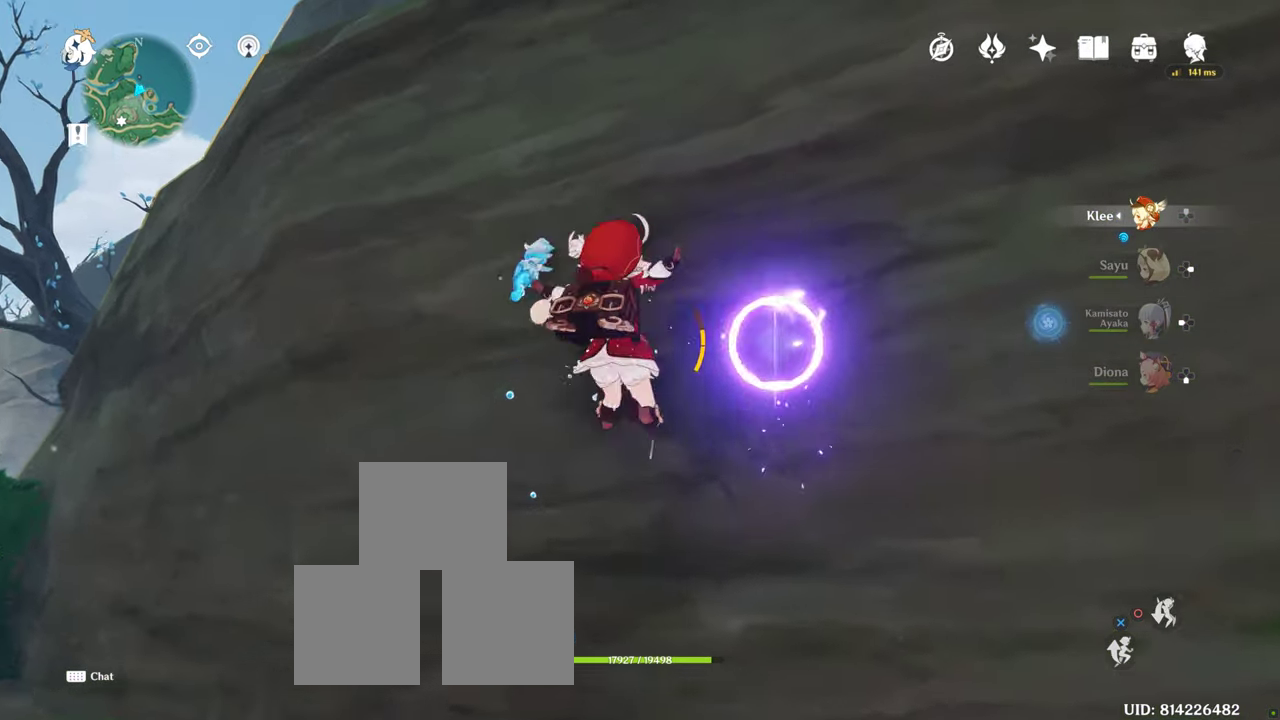
{"dt_ms": 500, "buttons": ["CROSS"], "left_stick": "up", "right_stick": "center", "button_events": [[83, "CROSS", "up"], [133, "CROSS", "down"], [233, "CROSS", "up"], [317, "CROSS", "down"], [433, "CROSS", "up"], [500, "CROSS", "down"]]}
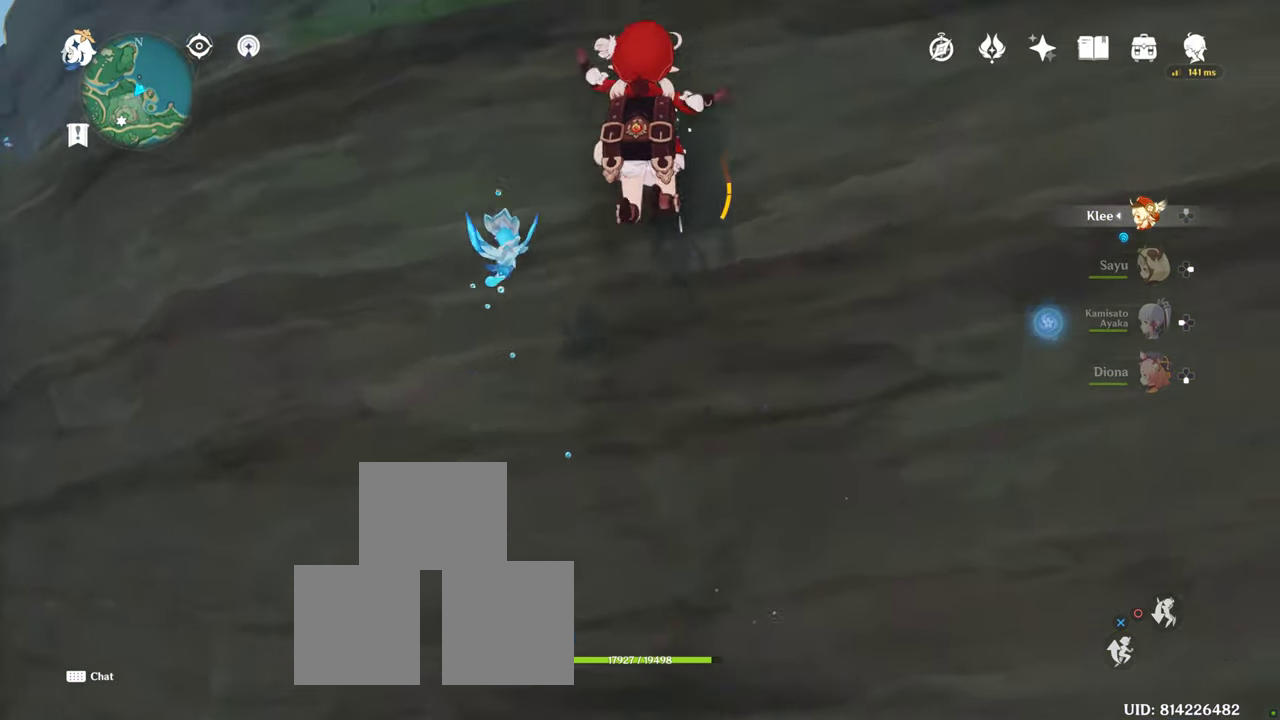
{"dt_ms": 500, "buttons": [], "left_stick": "up", "right_stick": "center", "button_events": [[100, "CROSS", "up"], [184, "CROSS", "down"], [300, "CROSS", "up"], [384, "CROSS", "down"], [467, "CROSS", "up"]]}
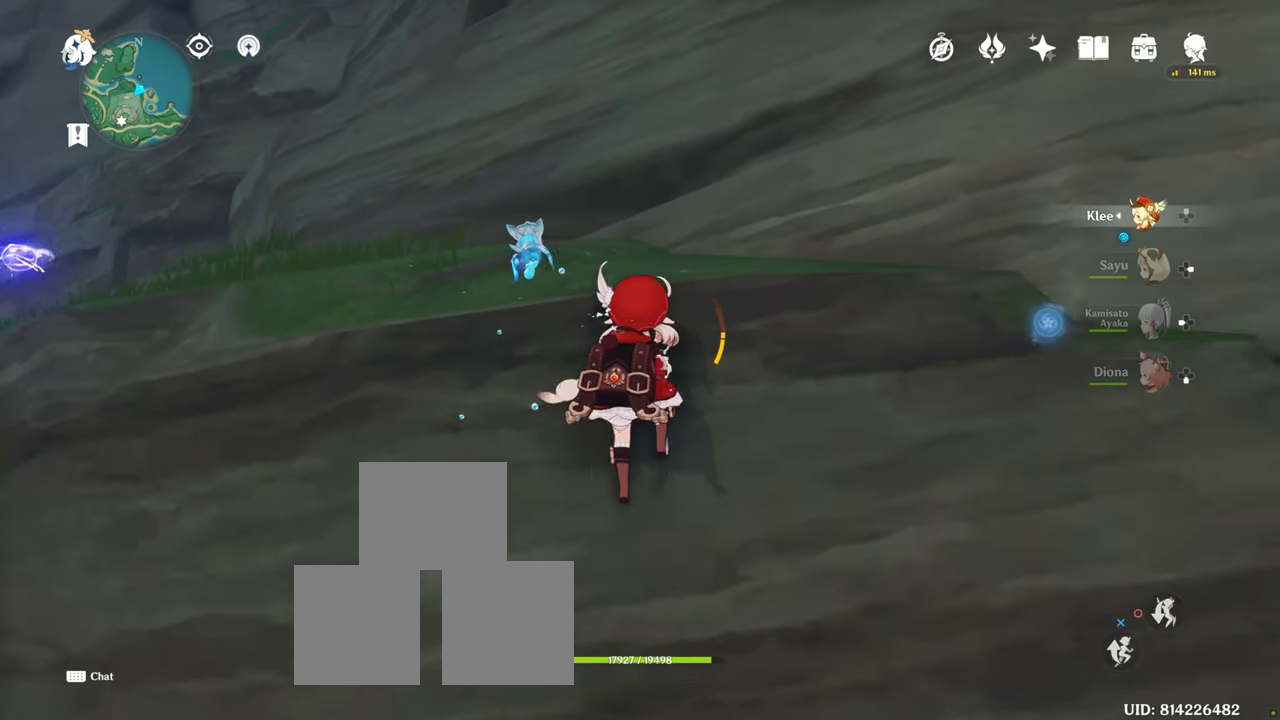
{"dt_ms": 500, "buttons": [], "left_stick": "up", "right_stick": "left", "button_events": [[50, "CROSS", "down"], [150, "CROSS", "up"]]}
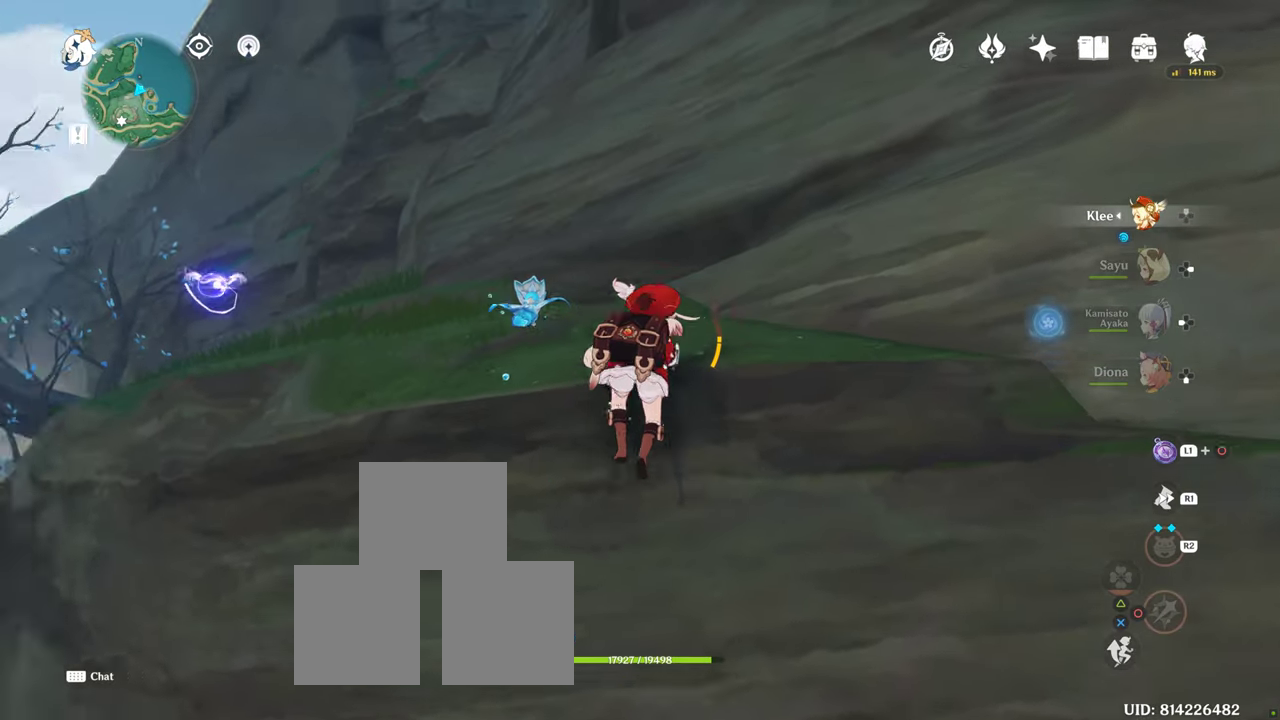
{"dt_ms": 1000, "buttons": [], "left_stick": "up", "right_stick": "down", "button_events": [[667, "R1", "down"], [867, "R1", "up"]]}
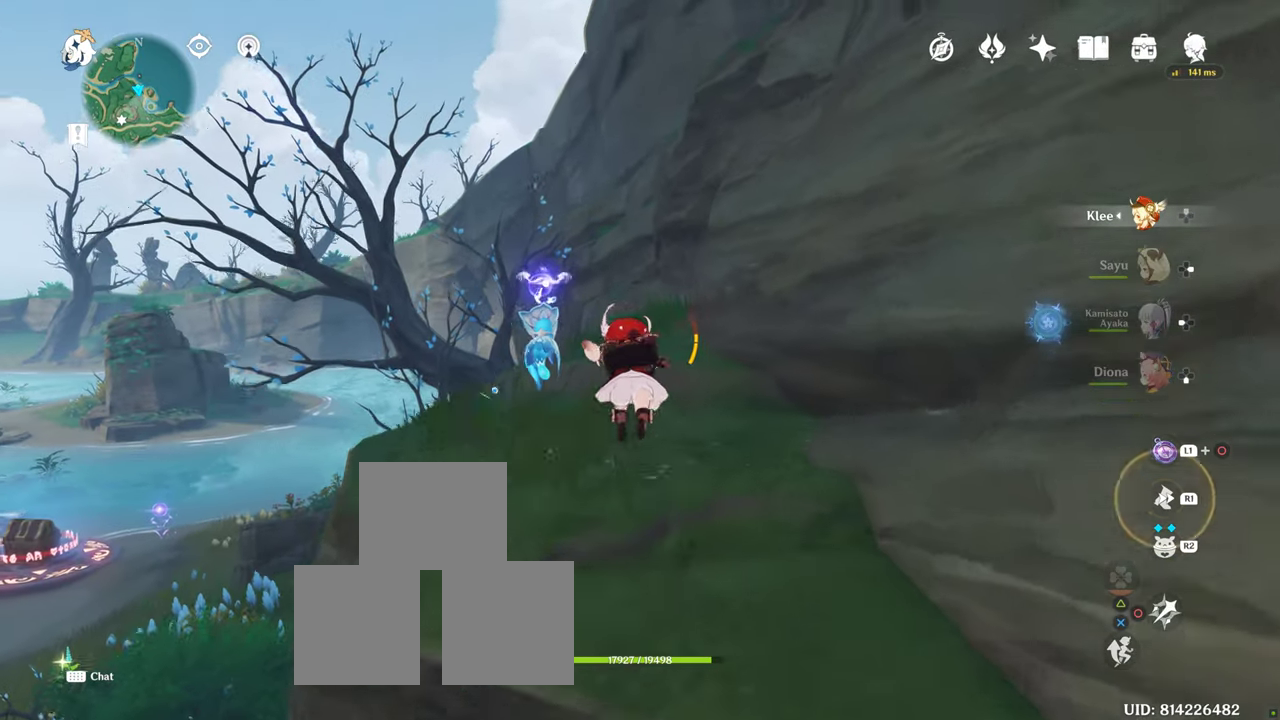
{"dt_ms": 500, "buttons": [], "left_stick": "up", "right_stick": "center", "button_events": [[150, "R1", "down"], [167, "R1", "up"]]}
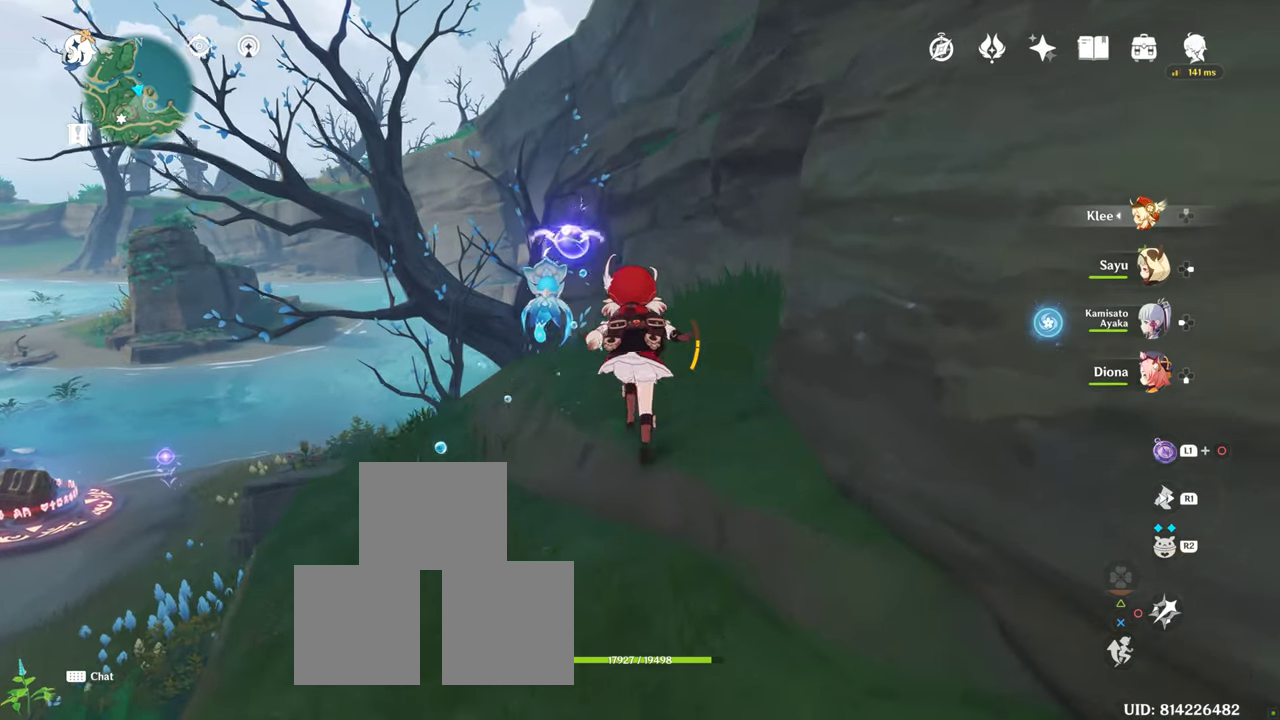
{"dt_ms": 500, "buttons": [], "left_stick": "up", "right_stick": "center", "button_events": []}
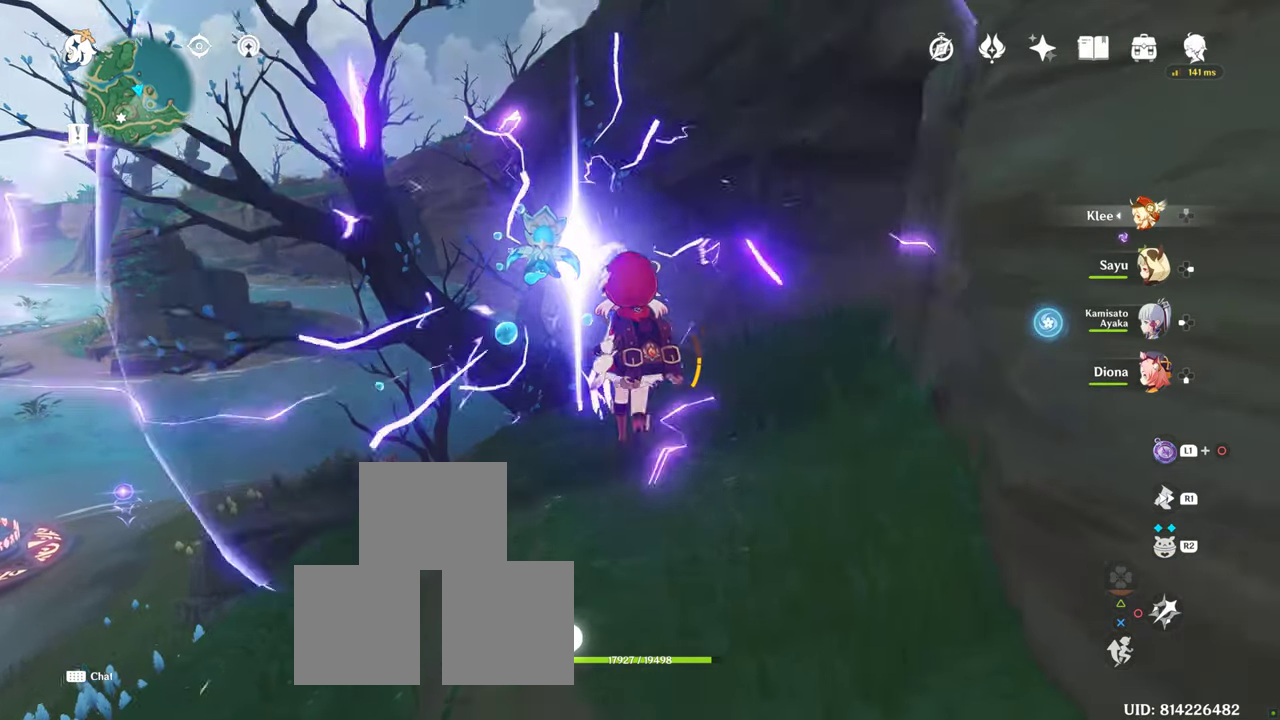
{"dt_ms": 1000, "buttons": [], "left_stick": "down", "right_stick": "down-left", "button_events": []}
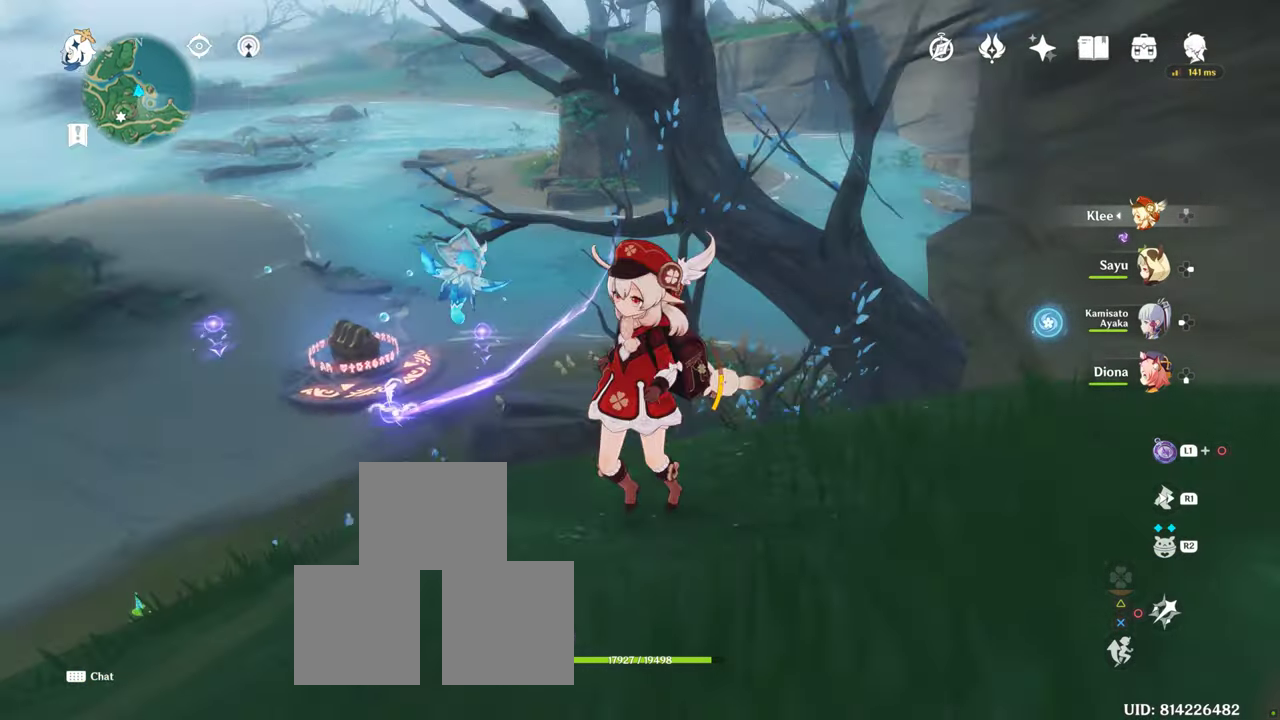
{"dt_ms": 500, "buttons": [], "left_stick": "center", "right_stick": "center", "button_events": []}
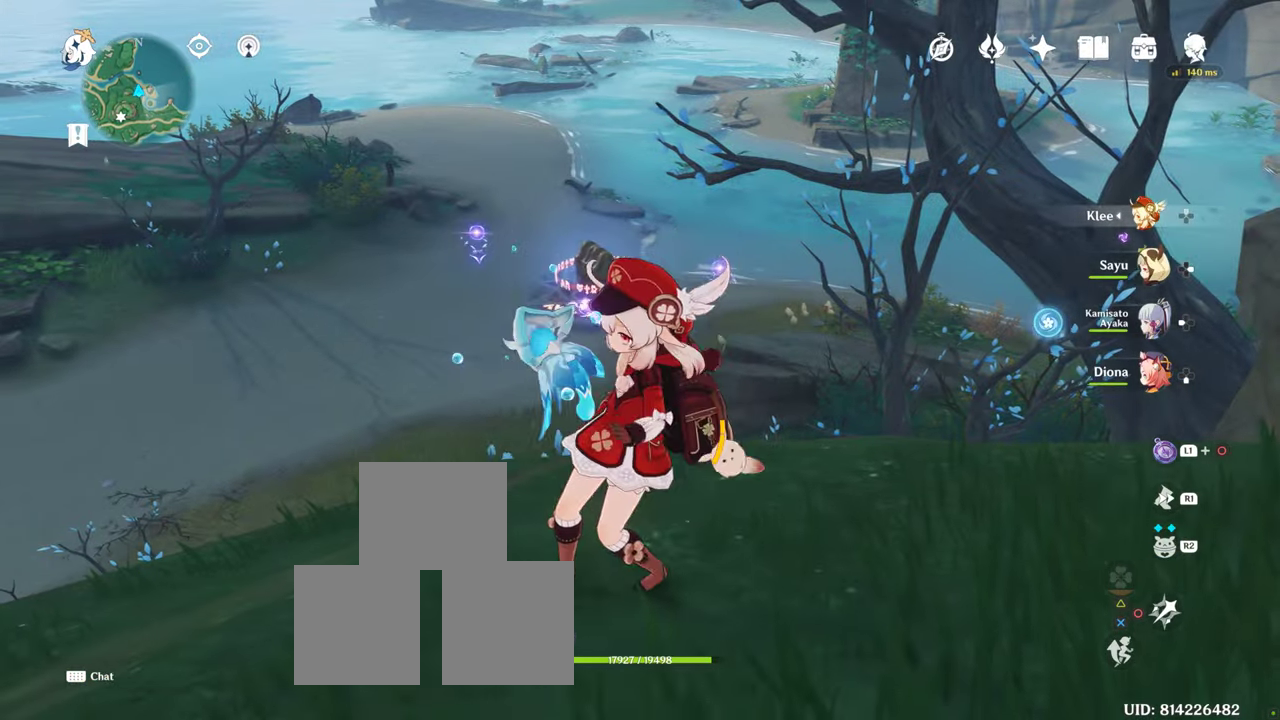
{"dt_ms": 500, "buttons": [], "left_stick": "up", "right_stick": "down", "button_events": []}
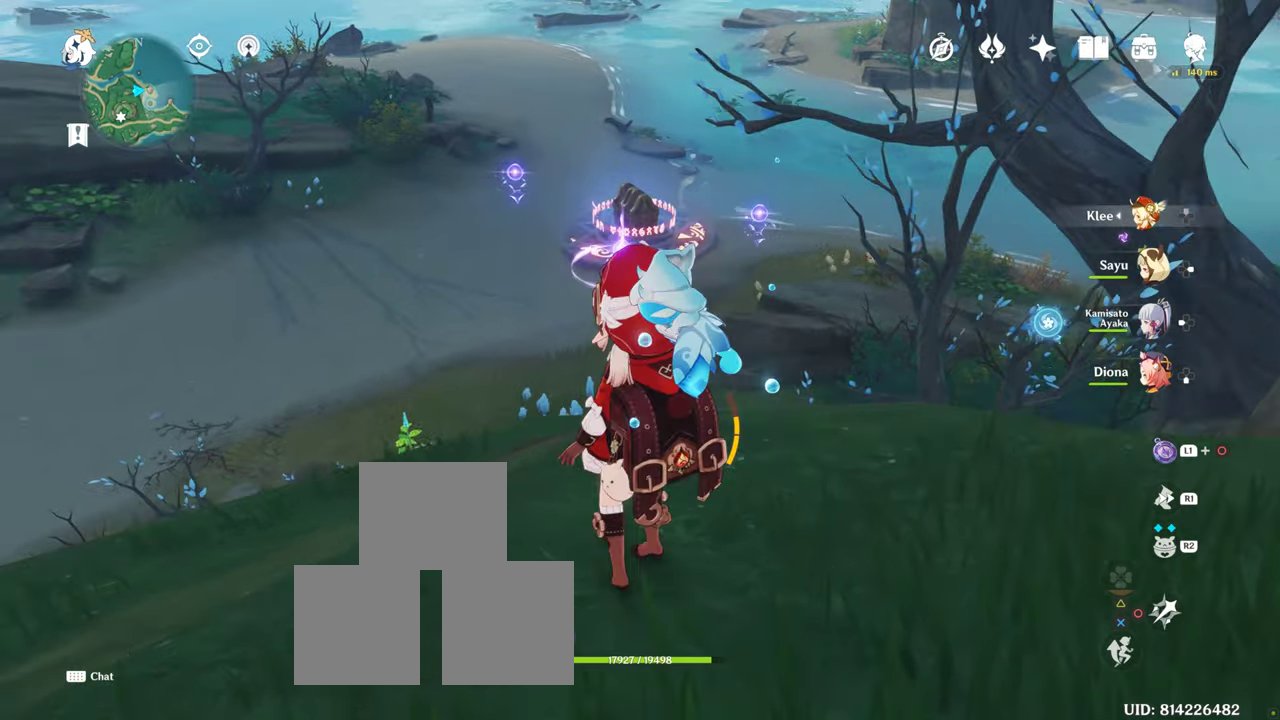
{"dt_ms": 500, "buttons": ["CROSS"], "left_stick": "up", "right_stick": "center", "button_events": [[416, "CROSS", "down"]]}
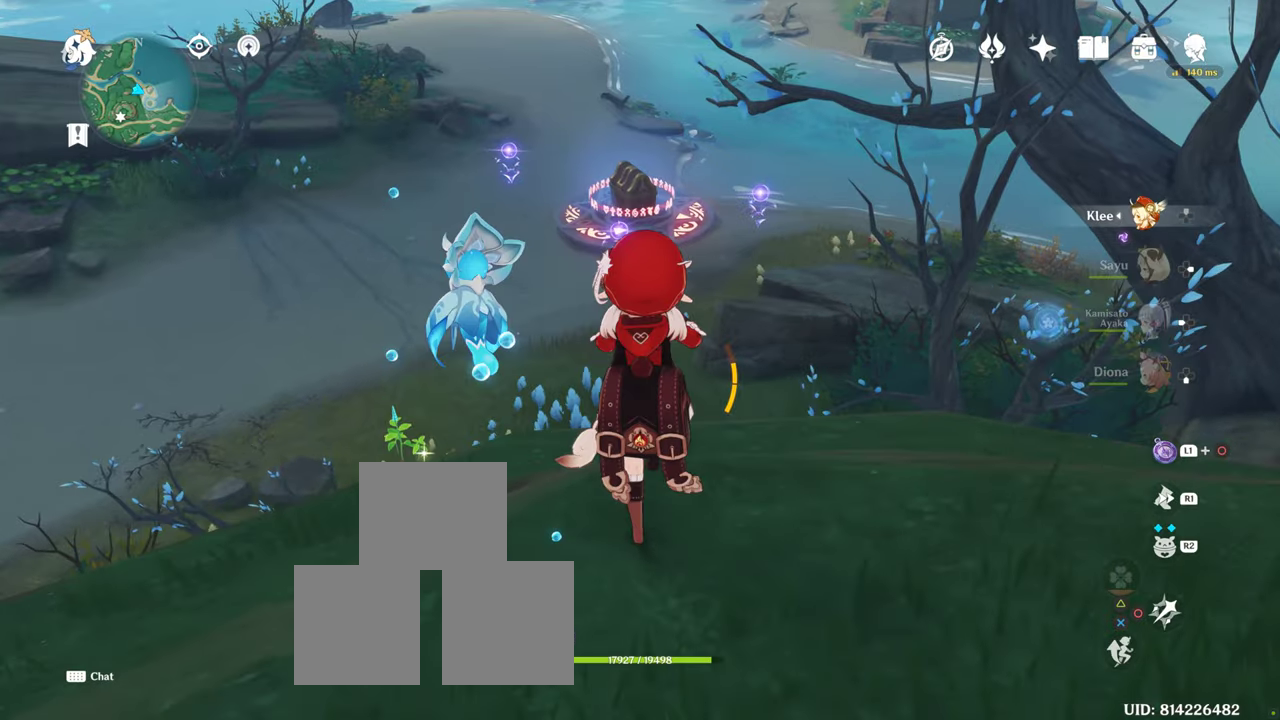
{"dt_ms": 500, "buttons": ["CROSS"], "left_stick": "up", "right_stick": "center", "button_events": [[16, "CROSS", "up"], [250, "CROSS", "down"], [450, "DPAD_UP", "down"], [466, "DPAD_UP", "up"]]}
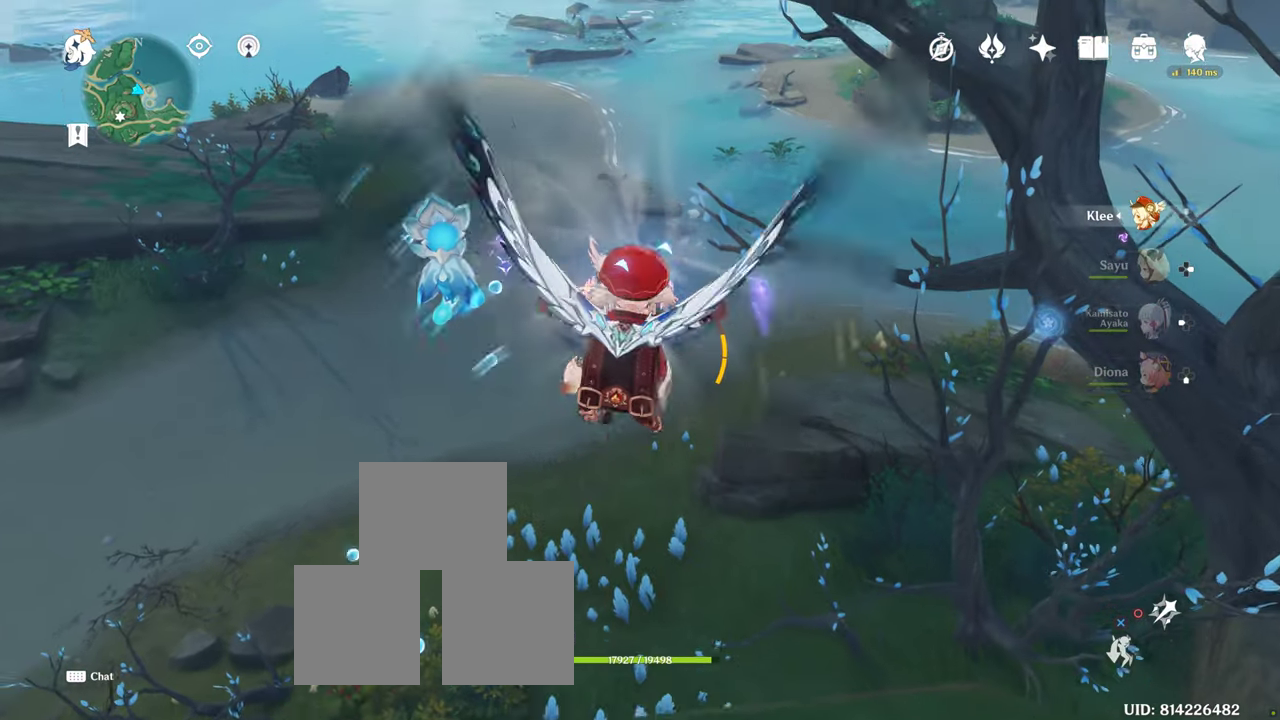
{"dt_ms": 500, "buttons": [], "left_stick": "up", "right_stick": "center", "button_events": [[50, "CROSS", "up"]]}
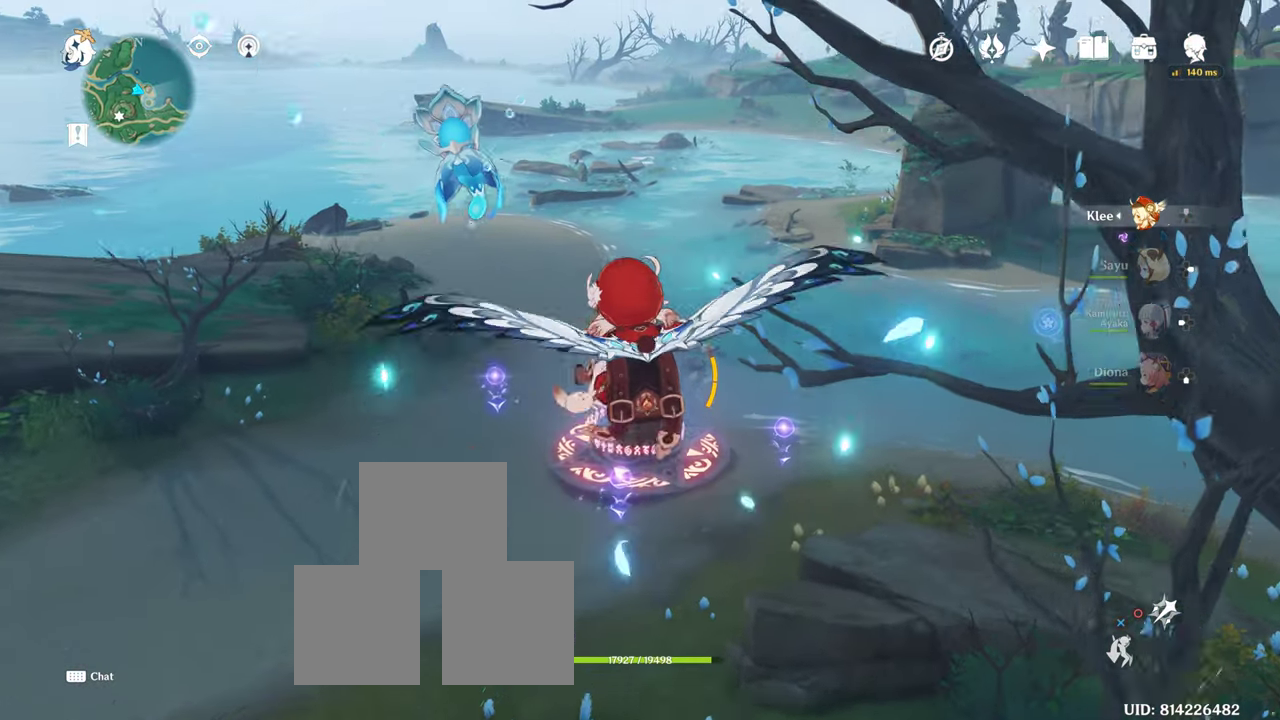
{"dt_ms": 500, "buttons": [], "left_stick": "up", "right_stick": "center", "button_events": []}